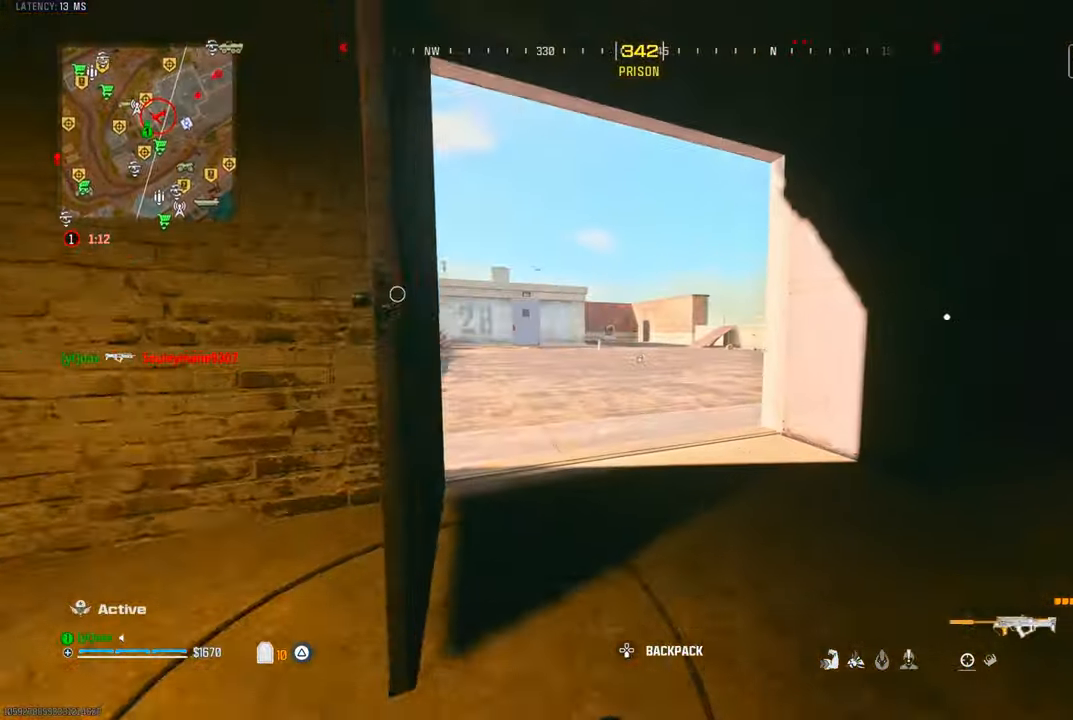
Gameplay with a controller (PlayStation layout); each line is a JSON object with the inputs held at the frame after it (dt_ms = milliseconds from this image to that frame). "events" lists button and stick changes between this image and that frame as [ms after this image, input, new state], when the widget could be followed in between. Not read: R3.
{"dt_ms": 500, "buttons": ["TRIANGLE"], "left_stick": "up", "right_stick": "right", "events": [[50, "right_stick", "left"], [250, "TRIANGLE", "down"], [317, "right_stick", "right"], [350, "TRIANGLE", "up"], [417, "TRIANGLE", "down"], [434, "left_stick", "up"]]}
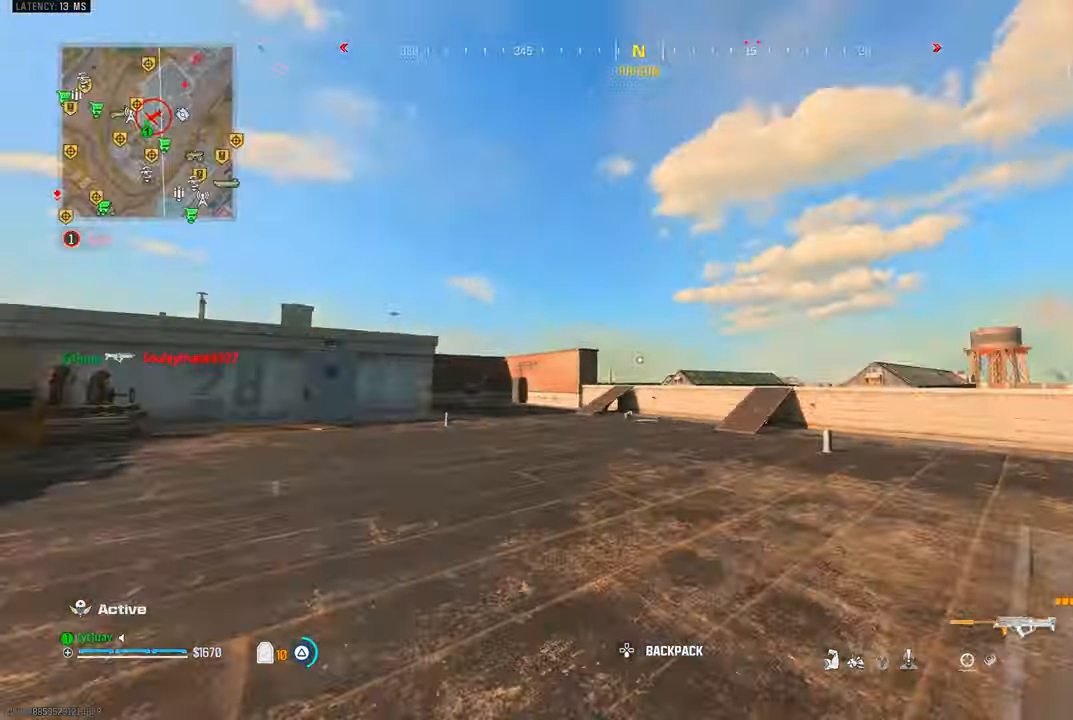
{"dt_ms": 500, "buttons": [], "left_stick": "up", "right_stick": "center", "events": [[17, "TRIANGLE", "up"], [50, "right_stick", "down-right"], [134, "CROSS", "down"], [167, "right_stick", "center"], [250, "CROSS", "up"]]}
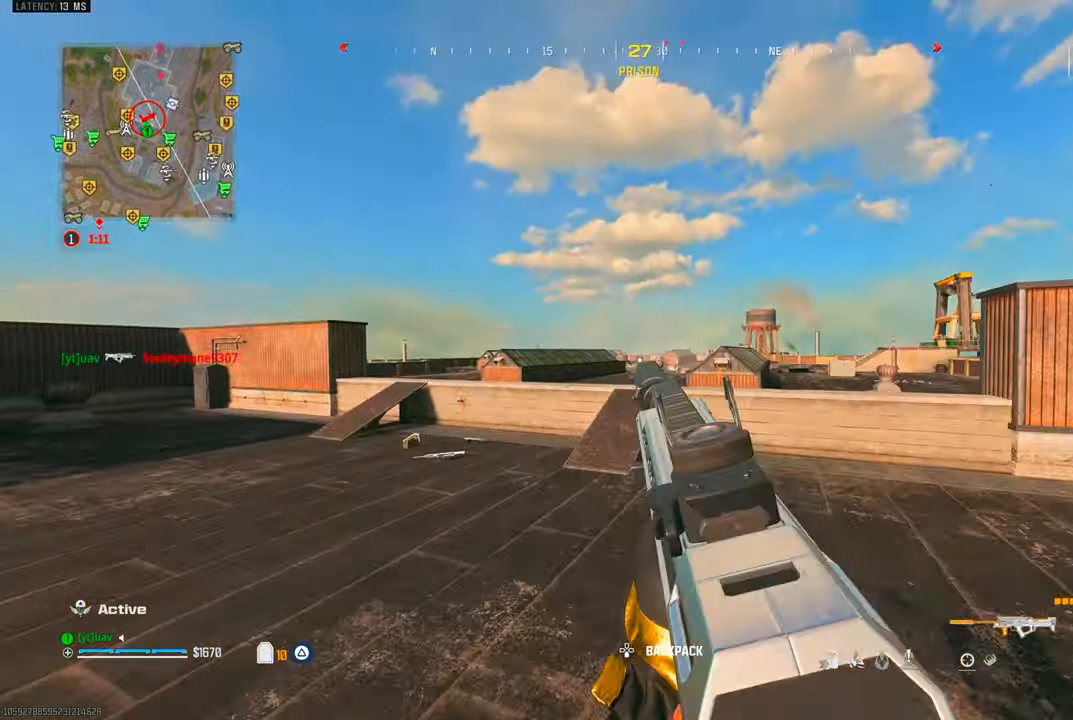
{"dt_ms": 500, "buttons": [], "left_stick": "up", "right_stick": "center", "events": [[17, "CIRCLE", "down"], [100, "CIRCLE", "up"], [300, "CIRCLE", "down"], [350, "CIRCLE", "up"], [350, "CROSS", "down"], [500, "CROSS", "up"]]}
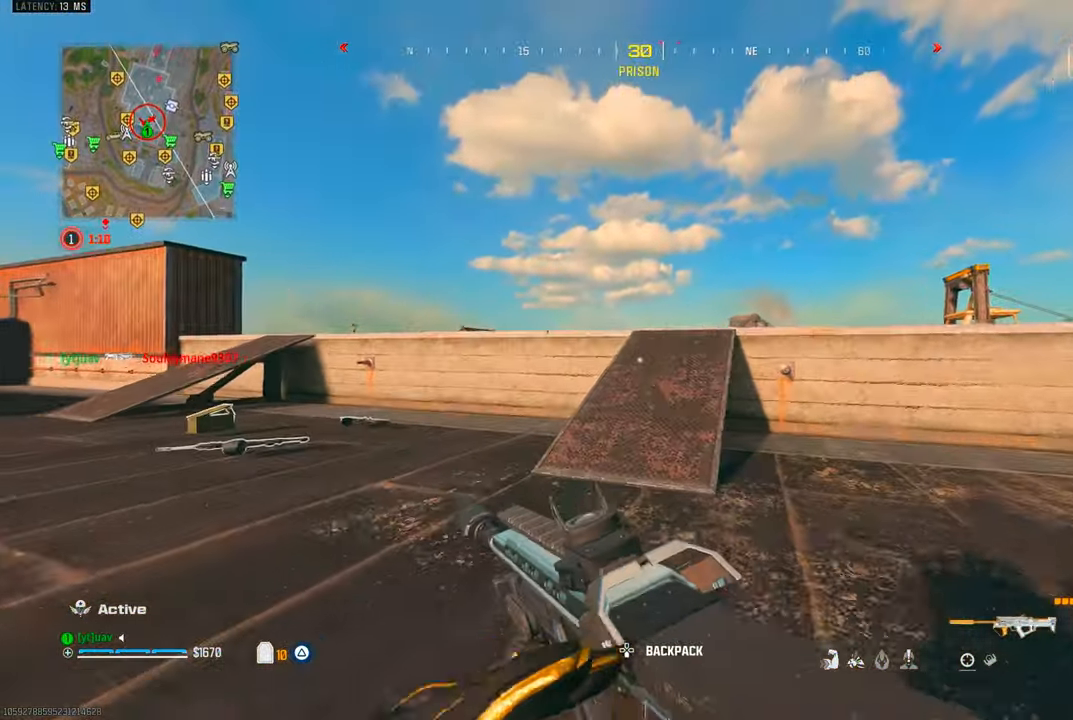
{"dt_ms": 500, "buttons": [], "left_stick": "up", "right_stick": "center", "events": []}
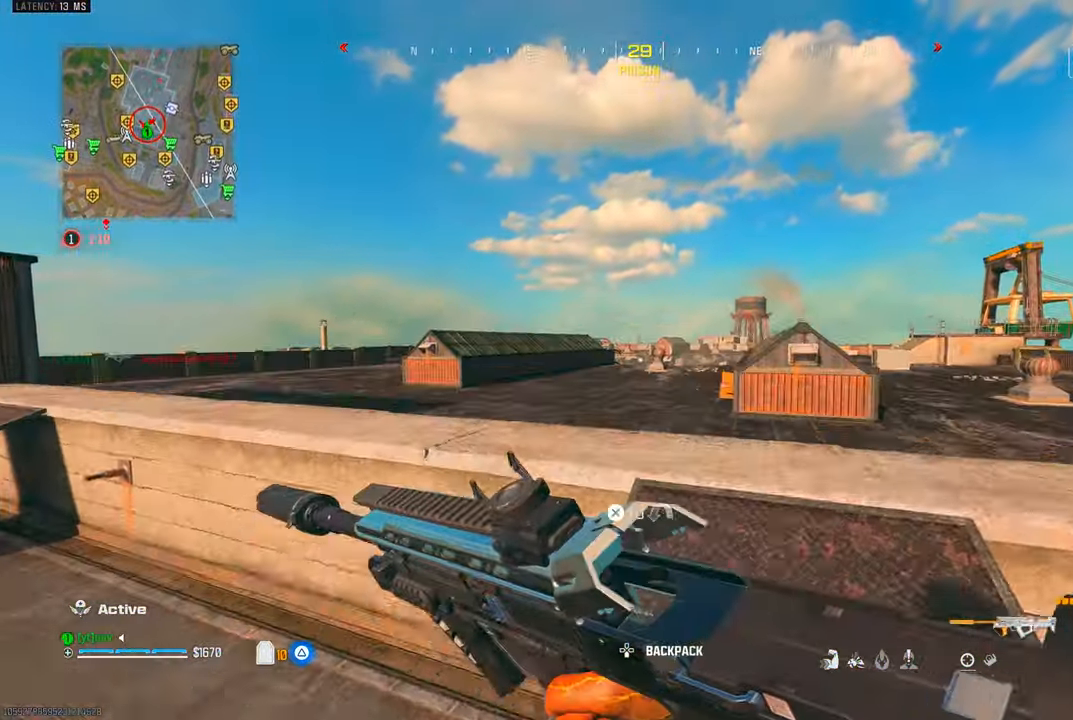
{"dt_ms": 500, "buttons": [], "left_stick": "up", "right_stick": "right", "events": [[134, "right_stick", "left"], [167, "left_stick", "up-left"], [334, "right_stick", "center"], [384, "right_stick", "right"], [500, "left_stick", "up"]]}
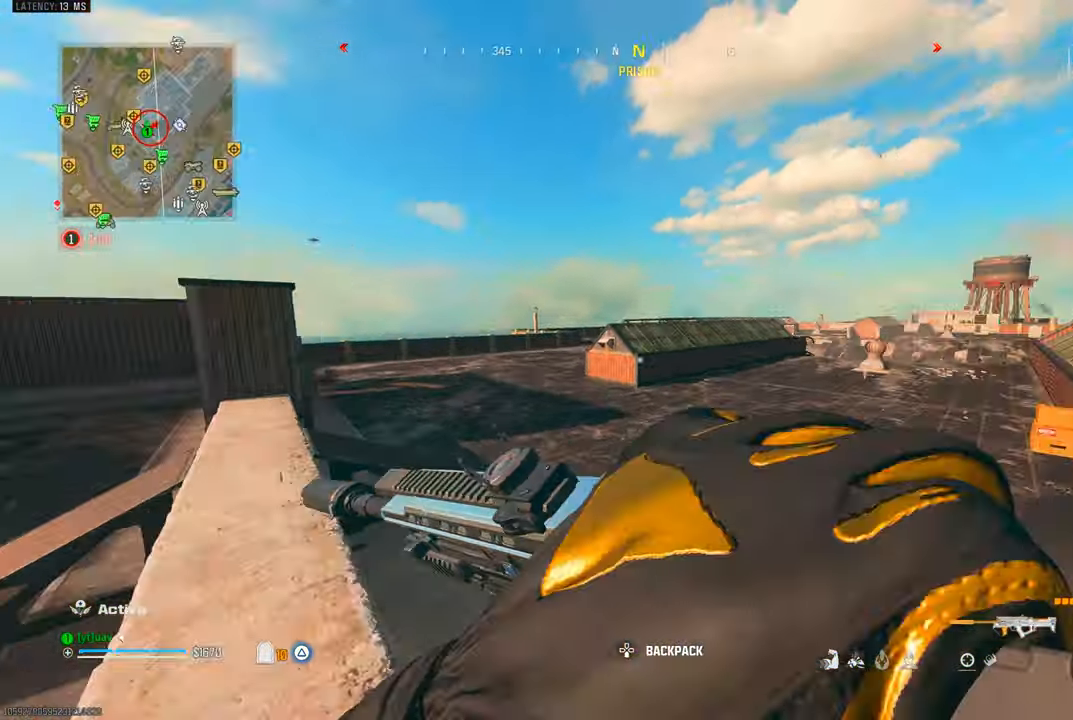
{"dt_ms": 500, "buttons": ["TRIANGLE"], "left_stick": "up-left", "right_stick": "left", "events": [[50, "CROSS", "down"], [134, "right_stick", "center"], [234, "CROSS", "up"], [317, "left_stick", "up-left"], [467, "right_stick", "left"], [484, "TRIANGLE", "down"]]}
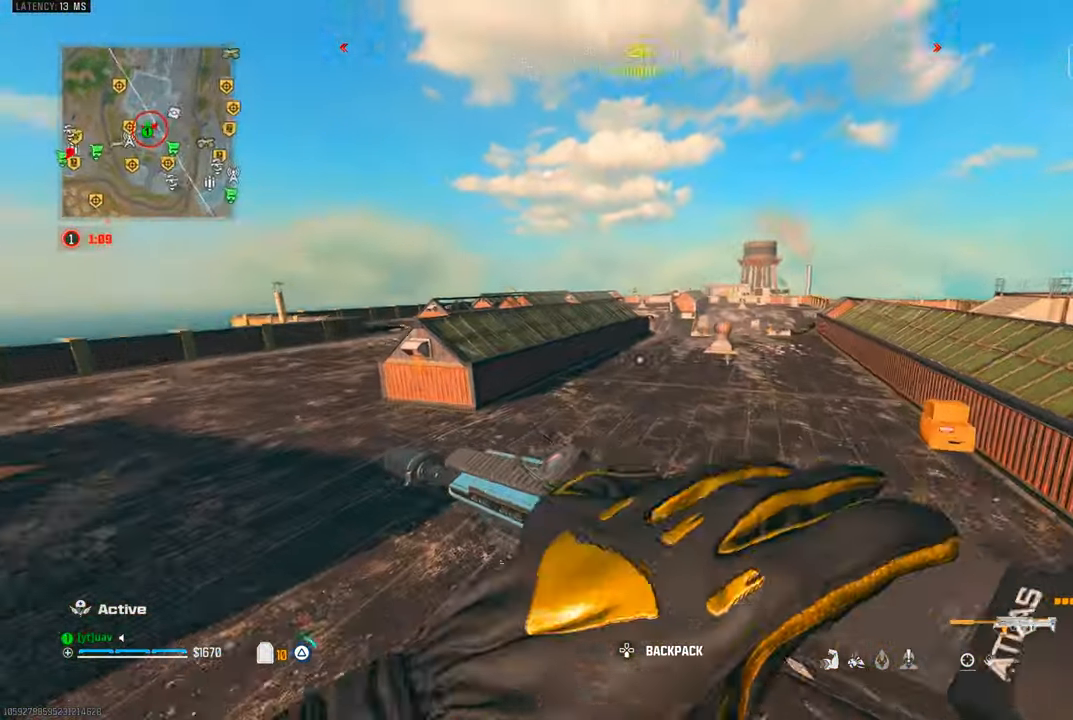
{"dt_ms": 500, "buttons": [], "left_stick": "down-right", "right_stick": "center", "events": [[67, "TRIANGLE", "up"], [217, "left_stick", "up-right"], [300, "TRIANGLE", "down"], [350, "right_stick", "center"], [400, "TRIANGLE", "up"], [450, "left_stick", "down-right"]]}
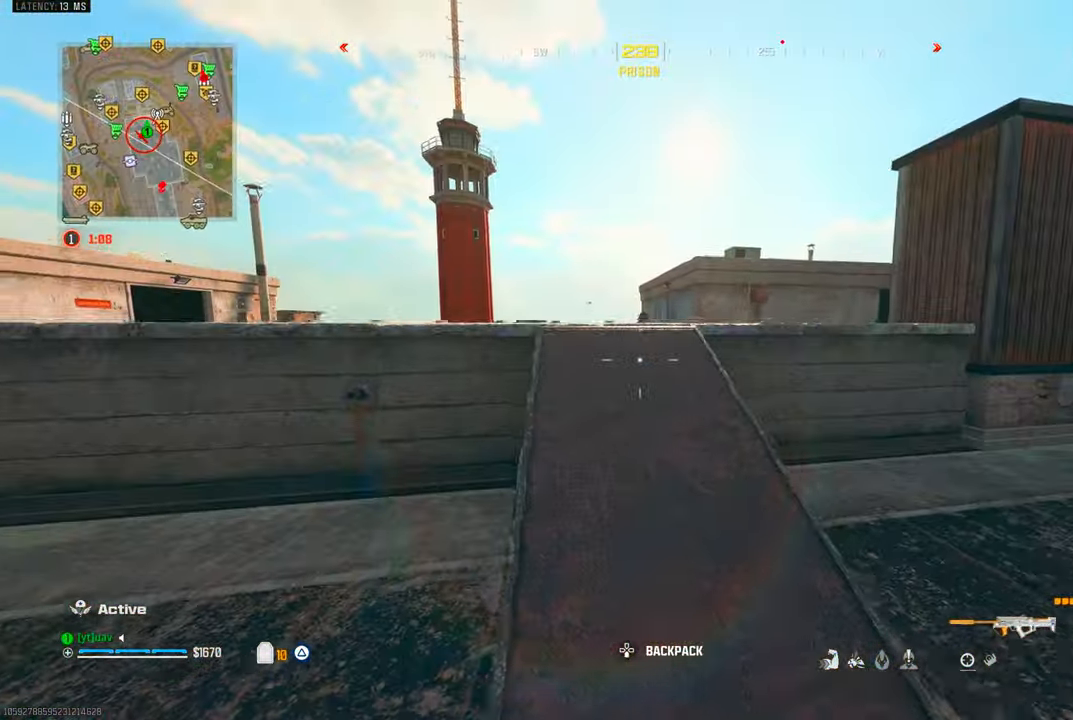
{"dt_ms": 500, "buttons": [], "left_stick": "up", "right_stick": "center", "events": [[67, "right_stick", "right"], [150, "left_stick", "up-right"], [250, "left_stick", "up"], [400, "right_stick", "center"], [417, "TRIANGLE", "down"], [500, "TRIANGLE", "up"]]}
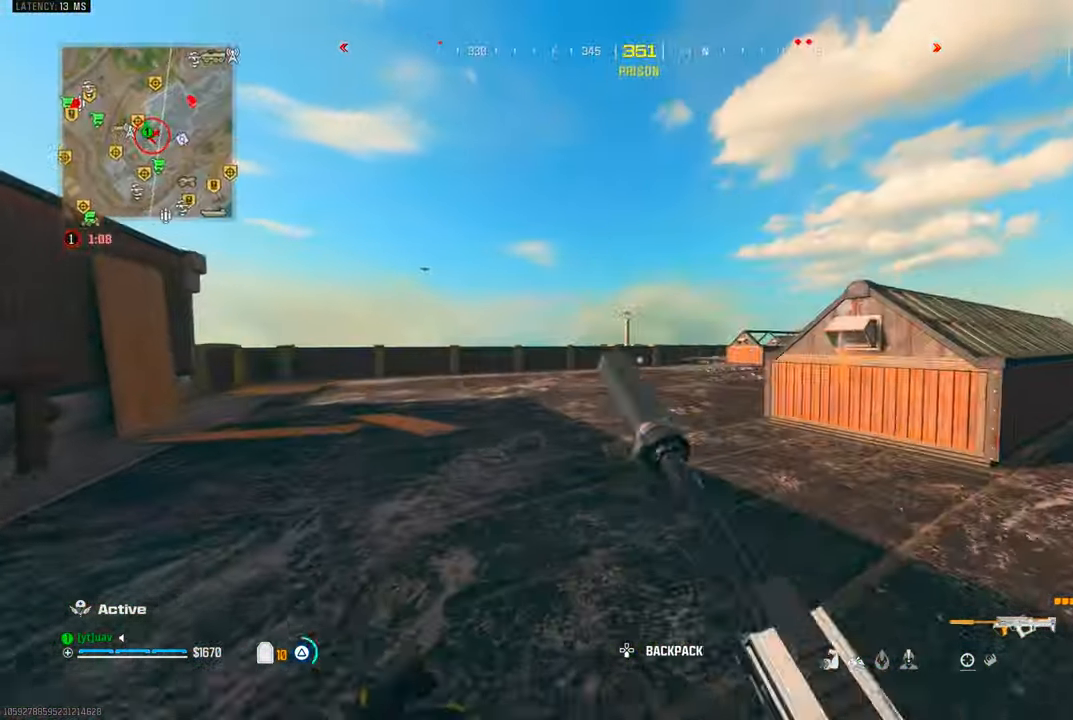
{"dt_ms": 500, "buttons": [], "left_stick": "up", "right_stick": "center", "events": [[17, "right_stick", "right"], [134, "CIRCLE", "down"], [134, "right_stick", "center"], [200, "CIRCLE", "up"], [300, "CROSS", "down"], [450, "CROSS", "up"]]}
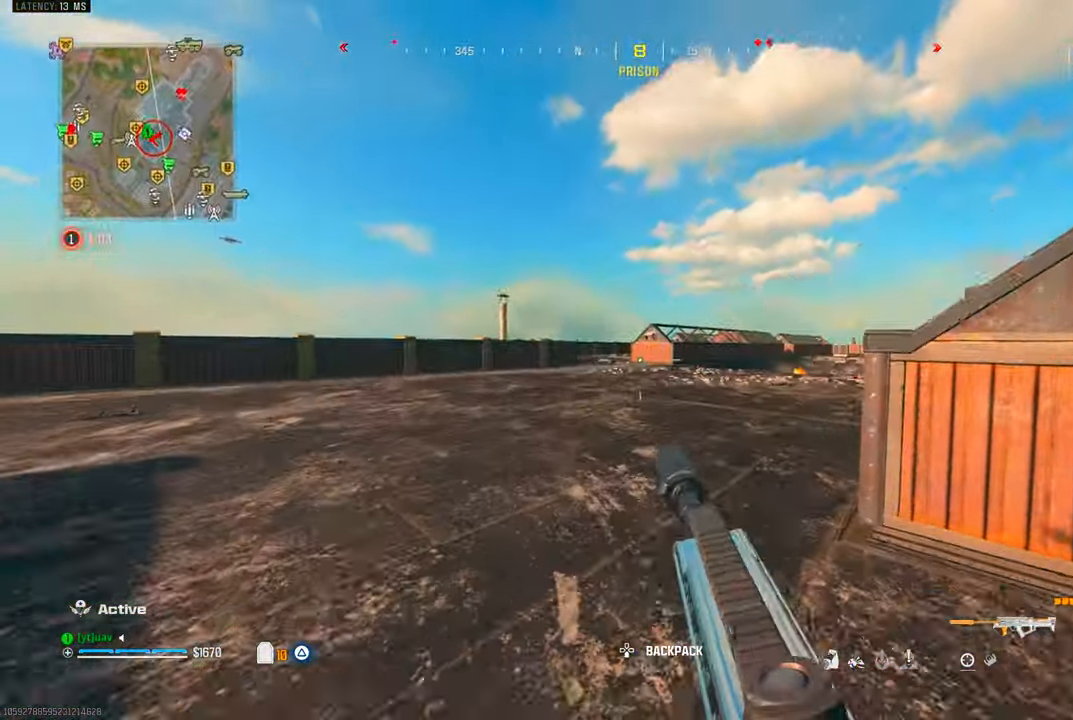
{"dt_ms": 1000, "buttons": ["TRIANGLE"], "left_stick": "up", "right_stick": "right", "events": [[300, "CROSS", "down"], [484, "CROSS", "up"], [634, "TRIANGLE", "down"], [684, "TRIANGLE", "up"], [750, "TRIANGLE", "down"], [834, "TRIANGLE", "up"], [917, "right_stick", "right"], [950, "TRIANGLE", "down"]]}
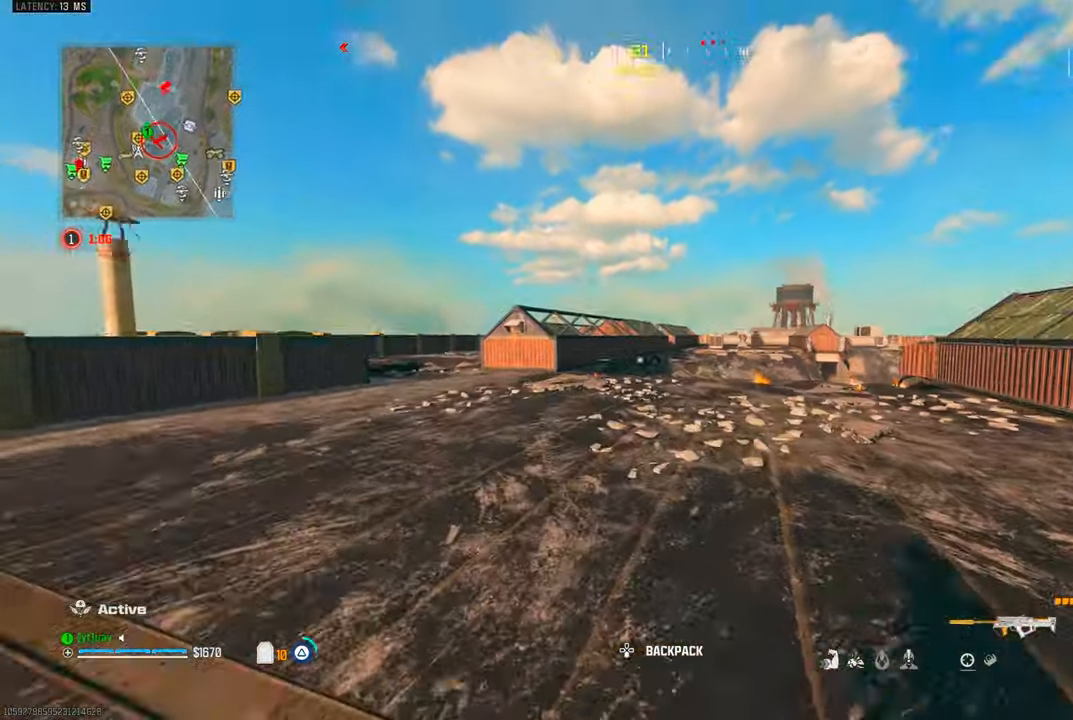
{"dt_ms": 500, "buttons": [], "left_stick": "up", "right_stick": "center", "events": [[17, "TRIANGLE", "up"], [84, "TRIANGLE", "down"], [134, "right_stick", "center"], [167, "TRIANGLE", "up"], [250, "TRIANGLE", "down"], [334, "TRIANGLE", "up"], [417, "TRIANGLE", "down"], [500, "TRIANGLE", "up"]]}
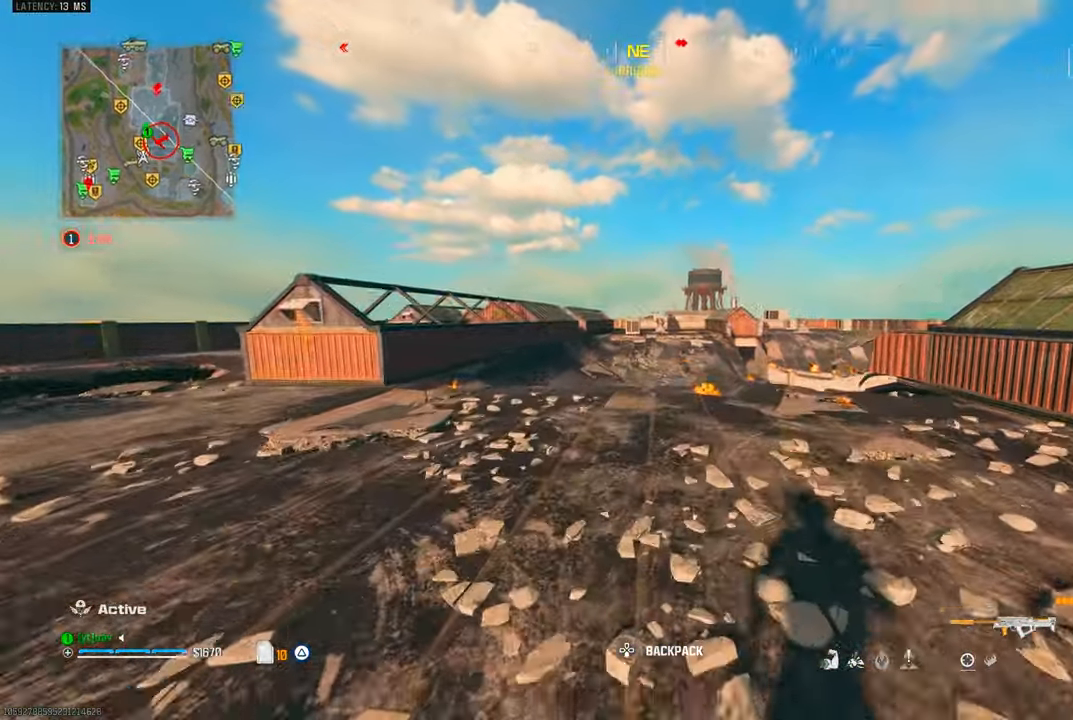
{"dt_ms": 1000, "buttons": ["CIRCLE", "L3"], "left_stick": "up", "right_stick": "center", "events": [[100, "TRIANGLE", "down"], [200, "TRIANGLE", "up"], [517, "TRIANGLE", "down"], [584, "TRIANGLE", "up"], [634, "TRIANGLE", "down"], [750, "TRIANGLE", "up"], [884, "L3", "down"], [934, "CIRCLE", "down"]]}
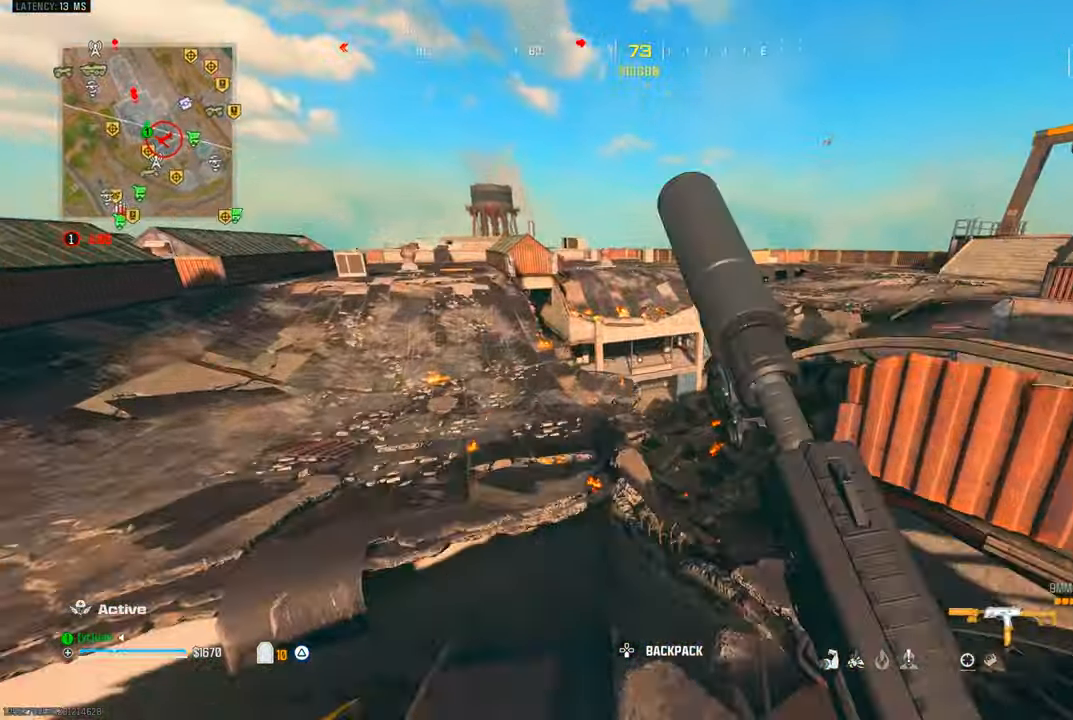
{"dt_ms": 500, "buttons": [], "left_stick": "up", "right_stick": "center", "events": [[50, "CIRCLE", "up"], [50, "L3", "up"], [50, "left_stick", "up-right"], [167, "SQUARE", "down"], [167, "left_stick", "right"], [217, "SQUARE", "up"], [467, "left_stick", "up"]]}